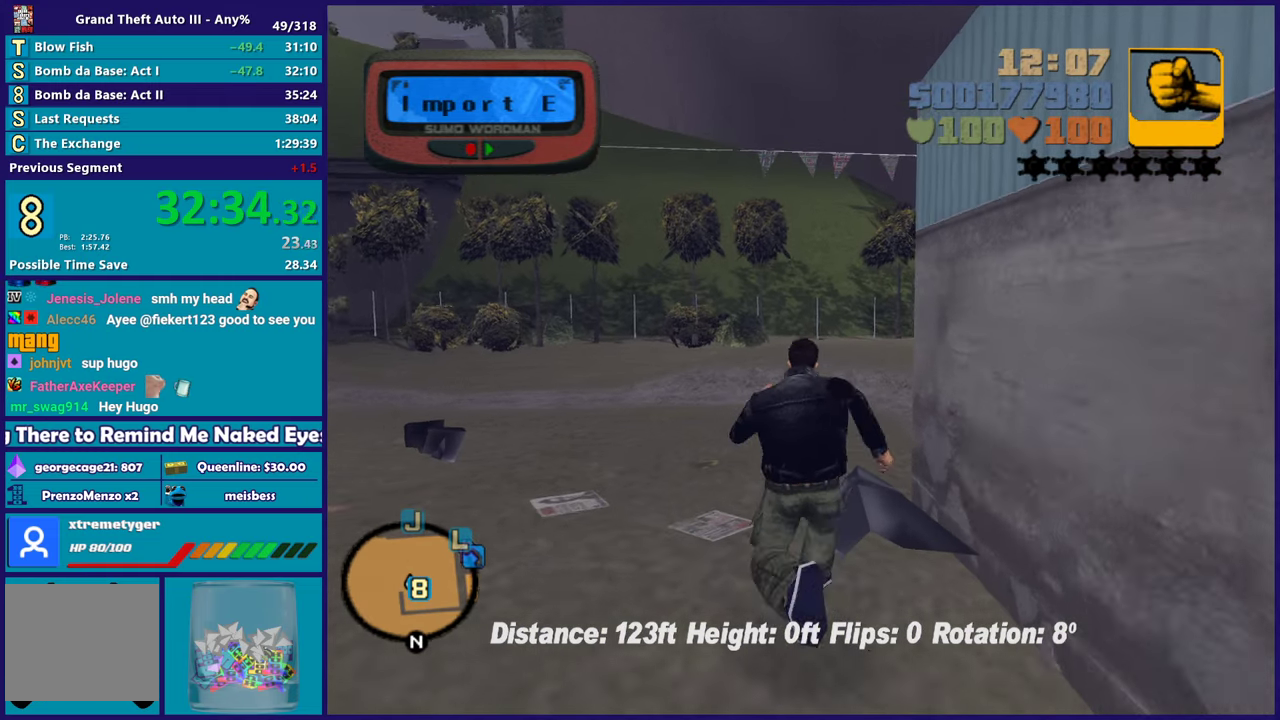
Gameplay with a controller (Xbox layout); each line is a JSON object with the inputs held at the frame after it. "events" lists button and stick changes between this image and that frame as [ms after this image, input, new state], when the widget could be followed in between.
{"buttons": ["A"], "left_stick": "up-right", "right_stick": "center", "events": [[50, "A", "down"], [183, "A", "up"], [250, "left_stick", "up-right"], [283, "A", "down"], [367, "A", "up"], [467, "A", "down"]]}
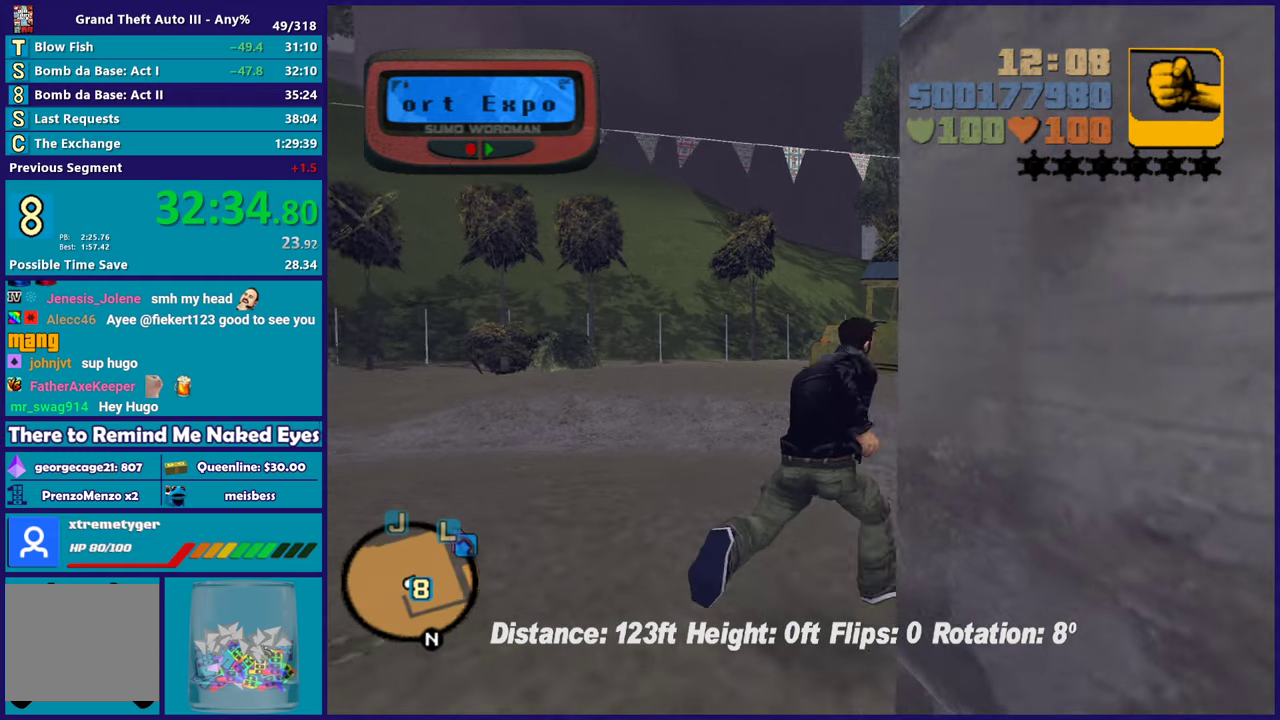
{"buttons": ["A"], "left_stick": "up-right", "right_stick": "center", "events": [[100, "A", "up"], [200, "A", "down"], [317, "A", "up"], [433, "A", "down"]]}
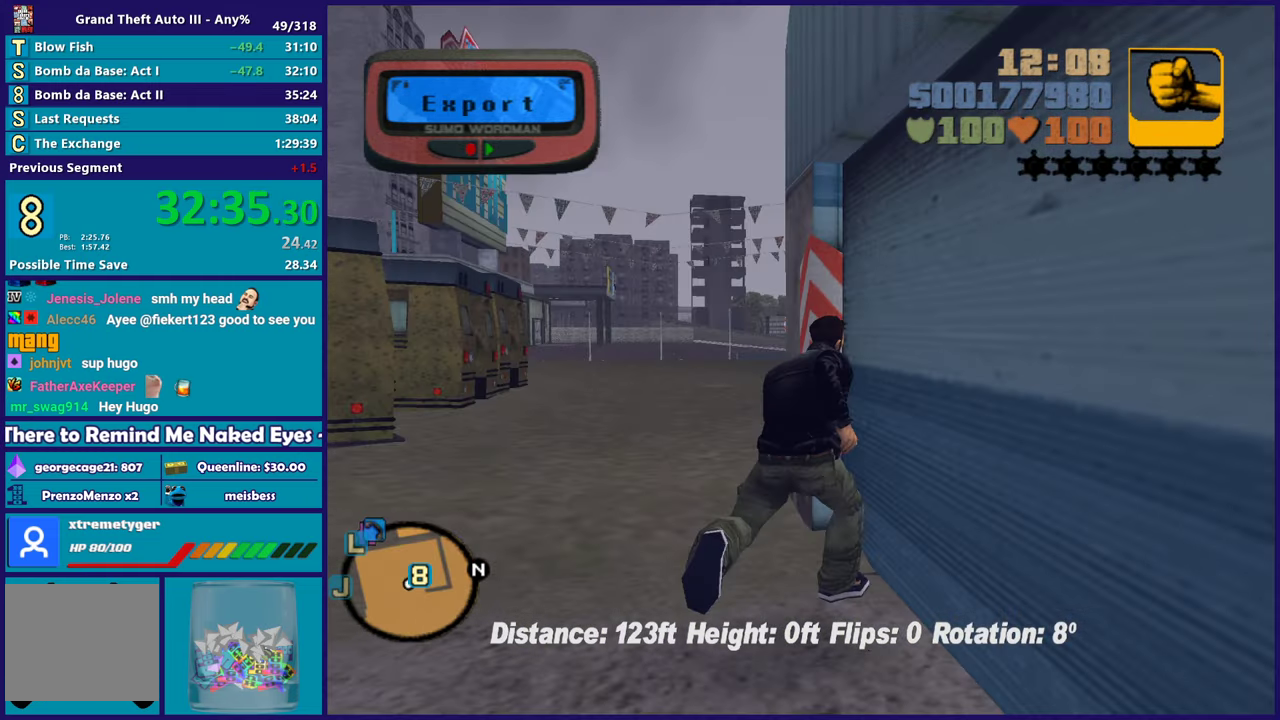
{"buttons": [], "left_stick": "up-right", "right_stick": "center", "events": [[33, "A", "up"], [33, "left_stick", "up"], [133, "A", "down"], [233, "A", "up"], [333, "A", "down"], [417, "left_stick", "up-right"], [467, "A", "up"]]}
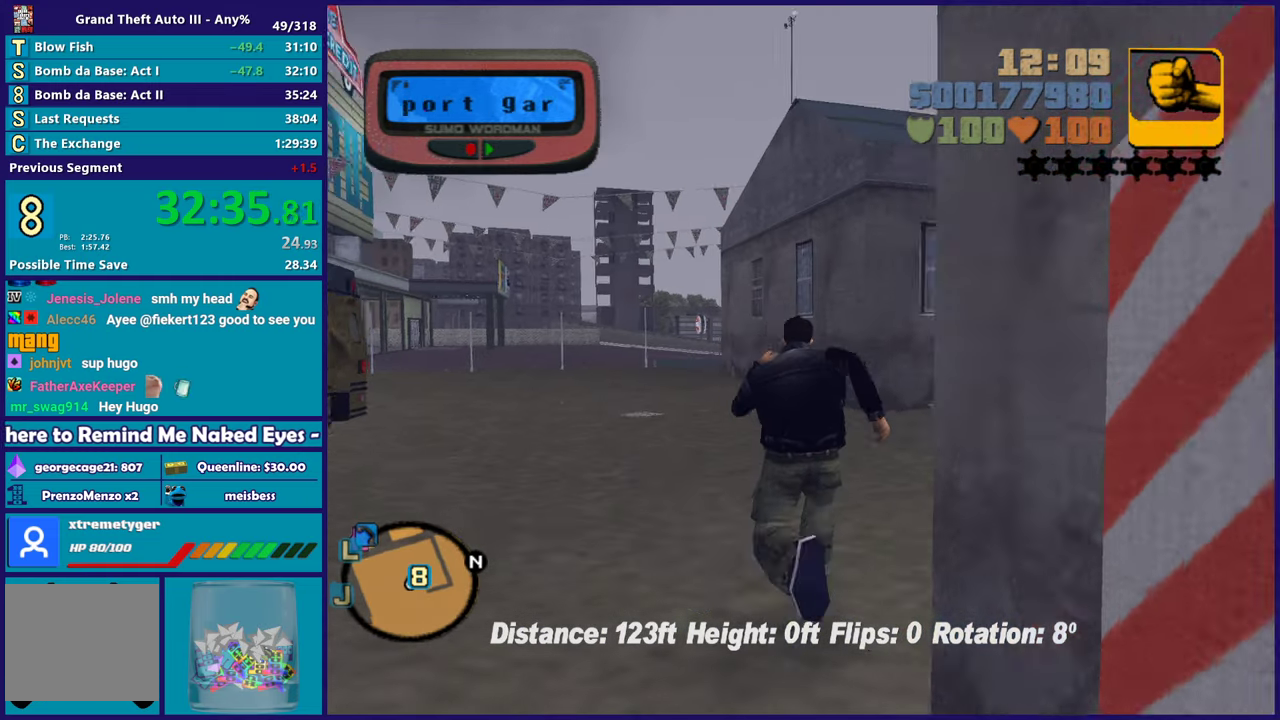
{"buttons": ["A"], "left_stick": "up", "right_stick": "center", "events": [[50, "A", "down"], [200, "A", "up"], [250, "A", "down"], [383, "A", "up"], [433, "left_stick", "up"], [467, "A", "down"]]}
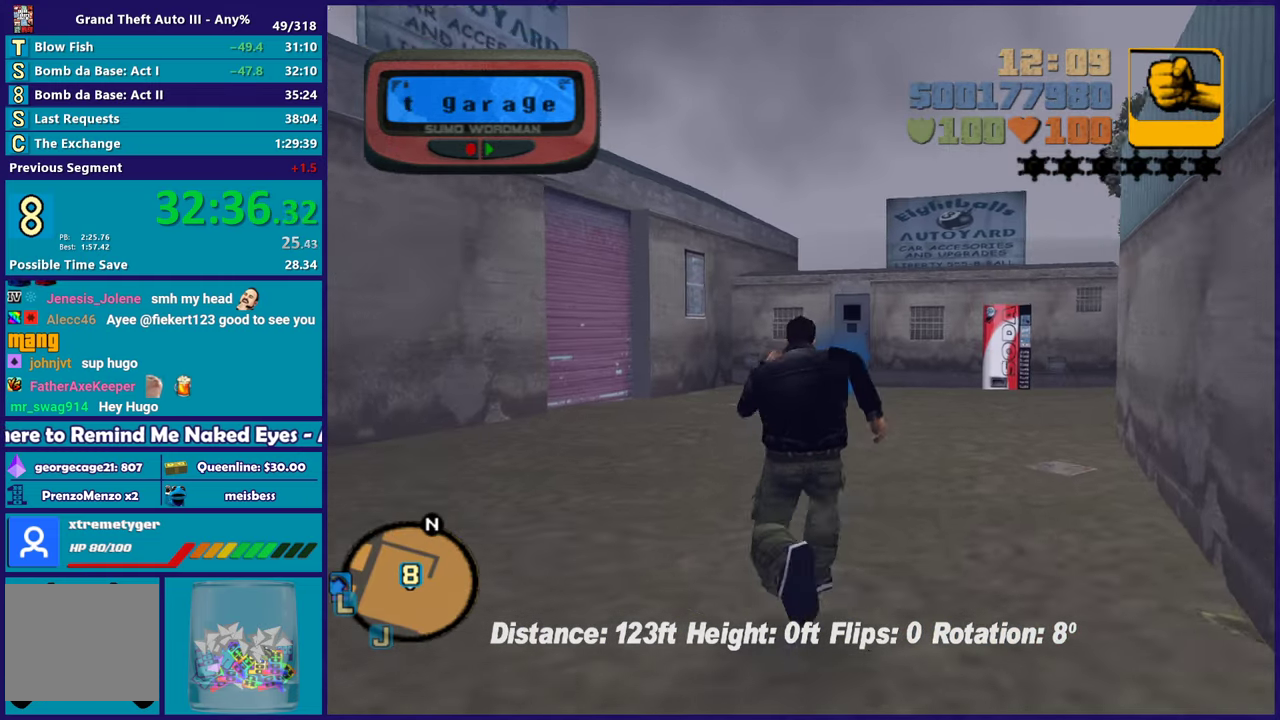
{"buttons": ["A"], "left_stick": "up", "right_stick": "center", "events": [[100, "A", "up"], [200, "A", "down"], [267, "left_stick", "up-right"], [333, "A", "up"], [417, "A", "down"], [467, "left_stick", "up"]]}
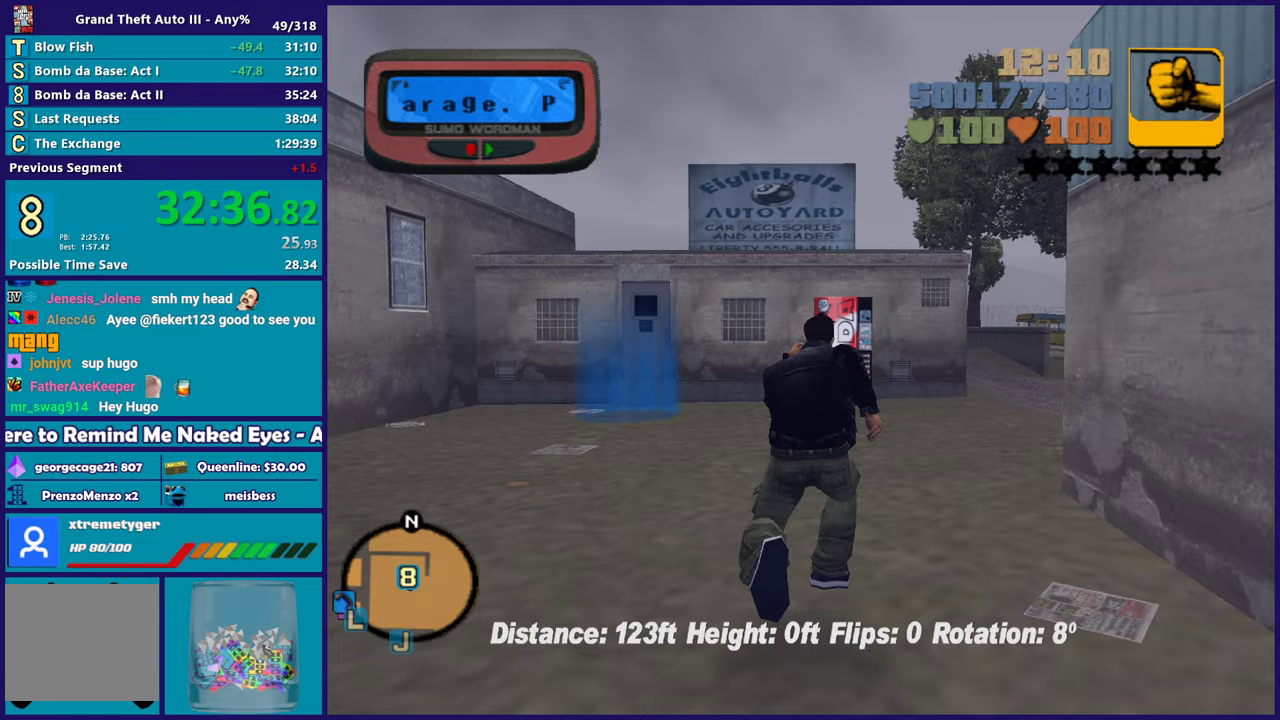
{"buttons": [], "left_stick": "up", "right_stick": "center", "events": [[50, "A", "up"], [117, "A", "down"], [250, "A", "up"], [333, "A", "down"], [483, "A", "up"]]}
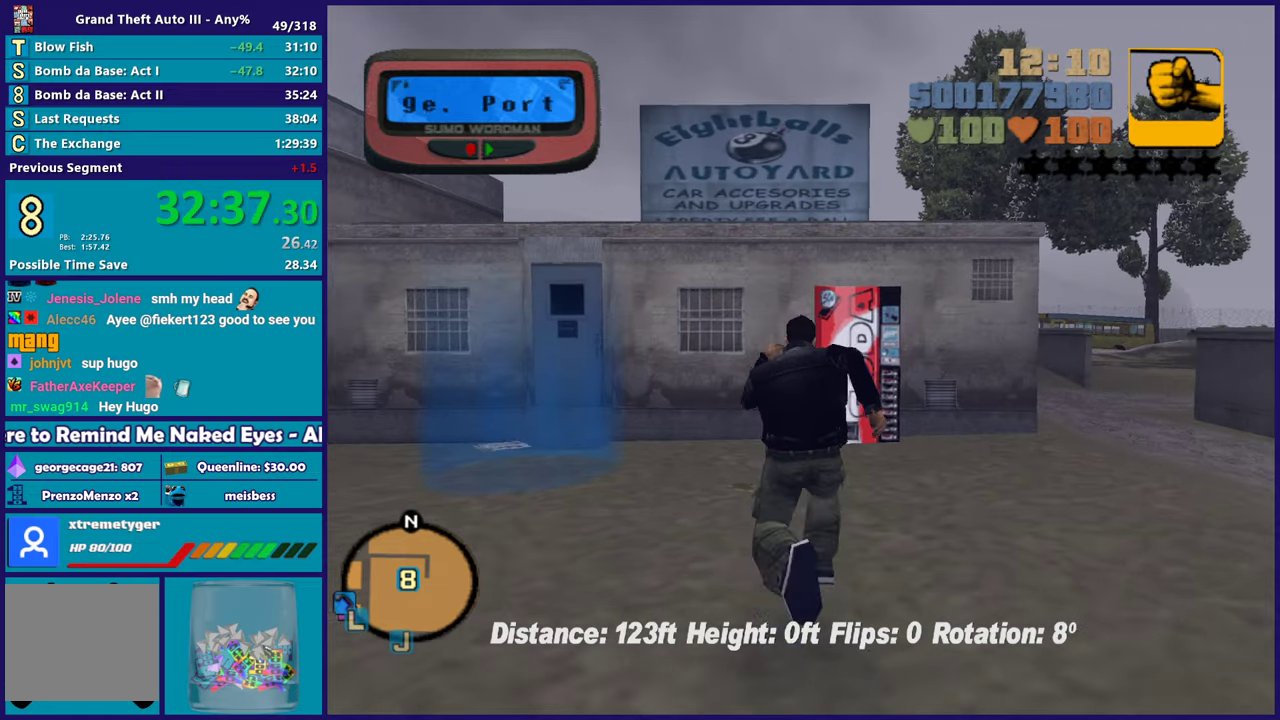
{"buttons": ["A"], "left_stick": "up-right", "right_stick": "center", "events": [[50, "A", "down"], [50, "left_stick", "up-right"], [183, "A", "up"], [283, "A", "down"], [383, "A", "up"], [500, "A", "down"]]}
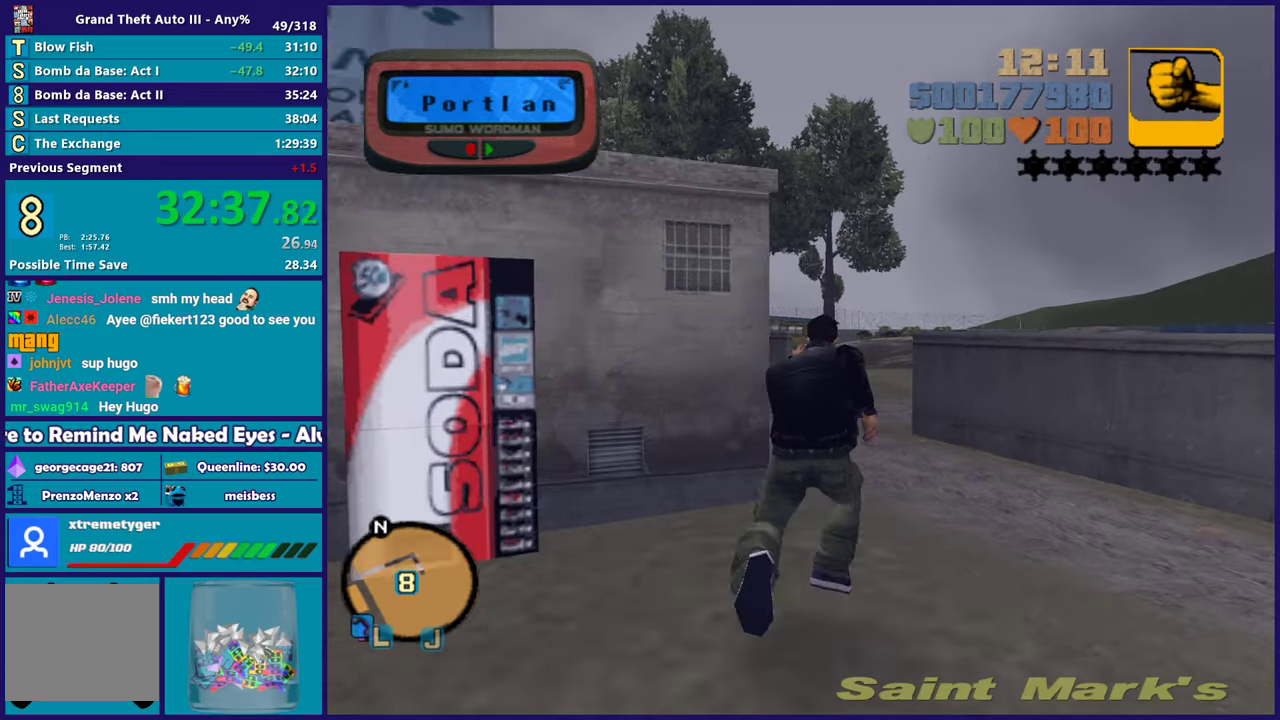
{"buttons": ["A"], "left_stick": "up-left", "right_stick": "center", "events": [[100, "A", "up"], [100, "left_stick", "up"], [200, "A", "down"], [317, "A", "up"], [400, "A", "down"], [433, "left_stick", "up-left"]]}
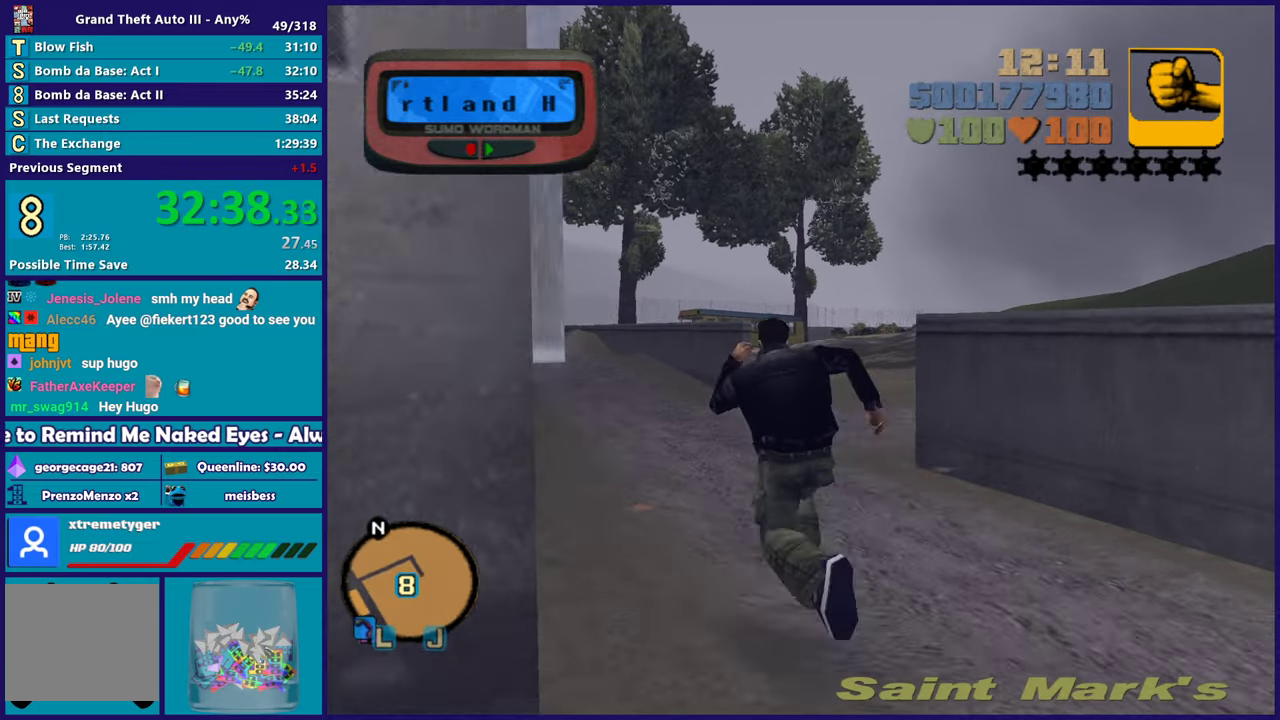
{"buttons": [], "left_stick": "up-left", "right_stick": "center", "events": [[17, "A", "up"], [117, "A", "down"], [233, "A", "up"], [250, "left_stick", "up"], [333, "A", "down"], [367, "left_stick", "up-left"], [467, "A", "up"]]}
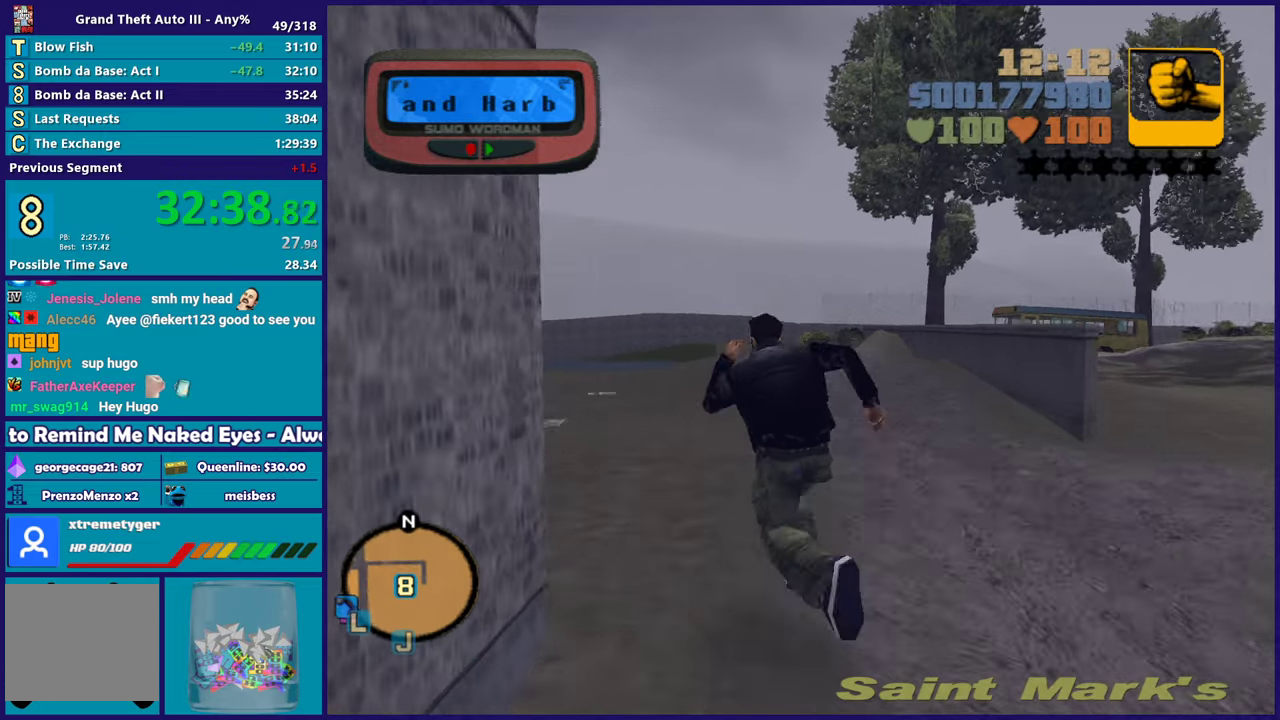
{"buttons": ["A"], "left_stick": "up-left", "right_stick": "center", "events": [[50, "A", "down"], [167, "A", "up"], [267, "A", "down"], [400, "A", "up"], [467, "A", "down"]]}
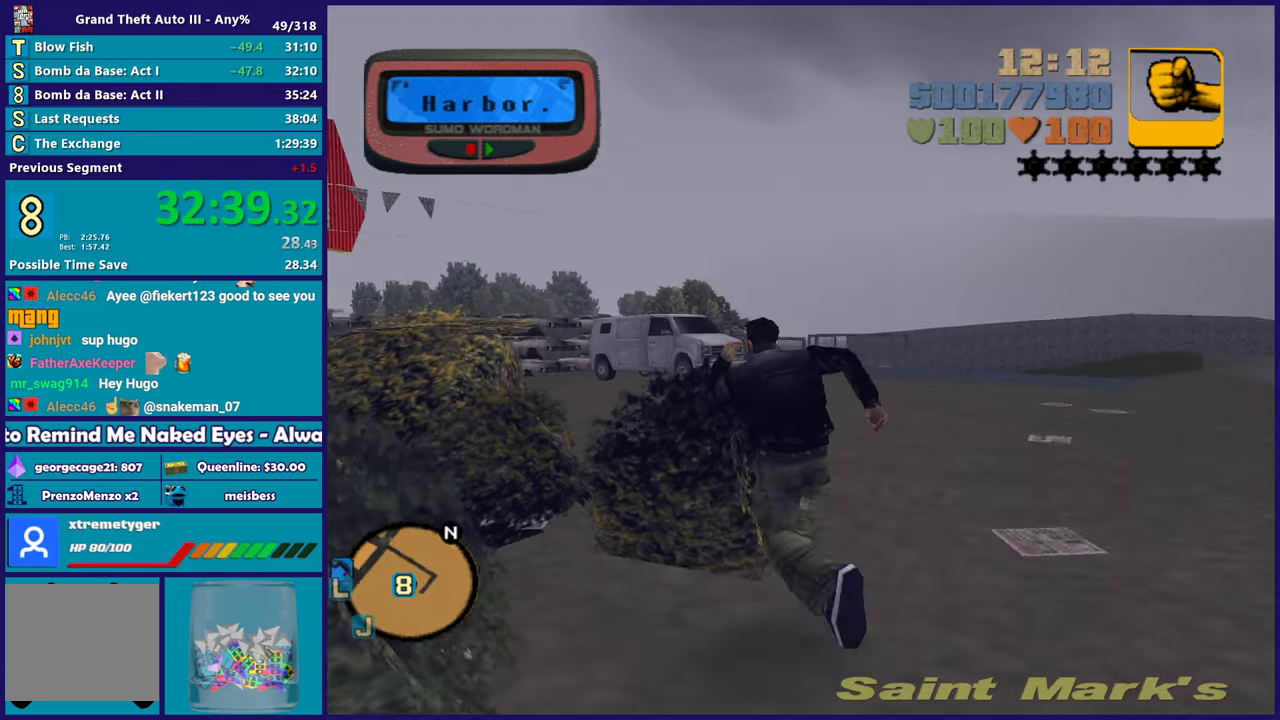
{"buttons": ["A"], "left_stick": "up", "right_stick": "center", "events": [[50, "left_stick", "up"], [117, "A", "up"], [183, "A", "down"], [300, "A", "up"], [383, "A", "down"]]}
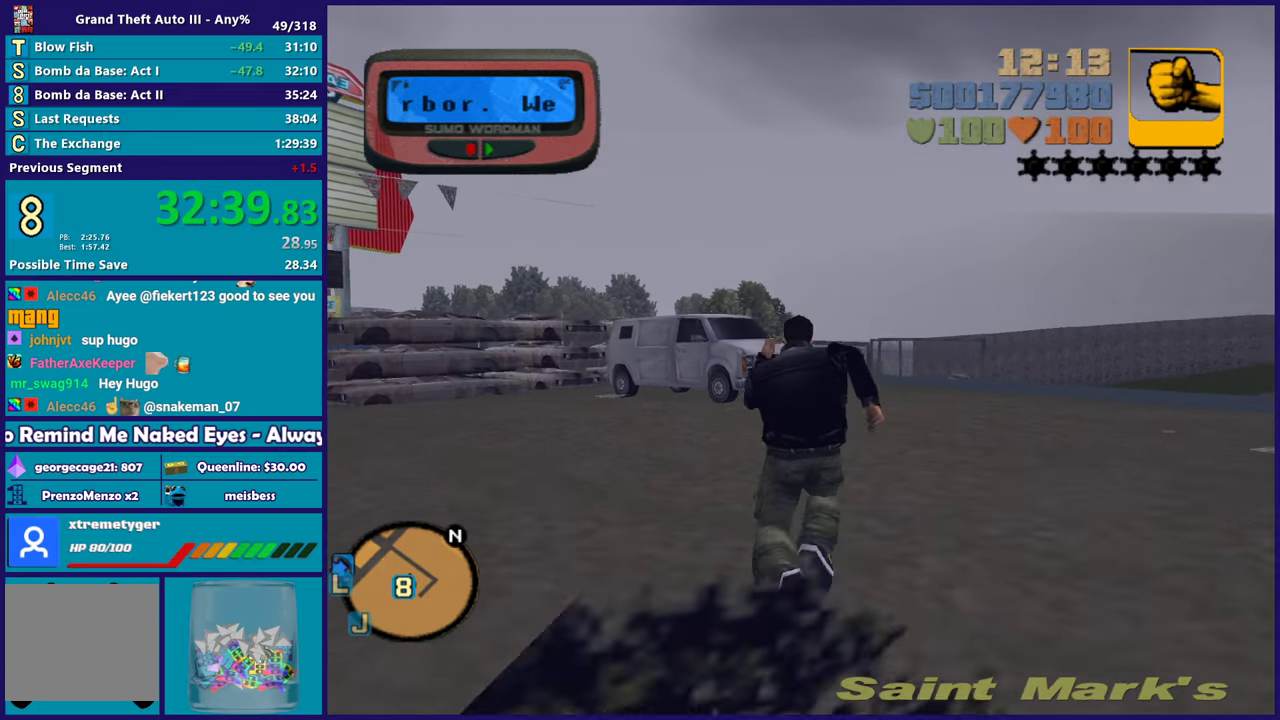
{"buttons": ["A"], "left_stick": "up", "right_stick": "center", "events": [[17, "A", "up"], [17, "left_stick", "up-left"], [83, "A", "down"], [150, "left_stick", "up"], [217, "A", "up"], [283, "A", "down"]]}
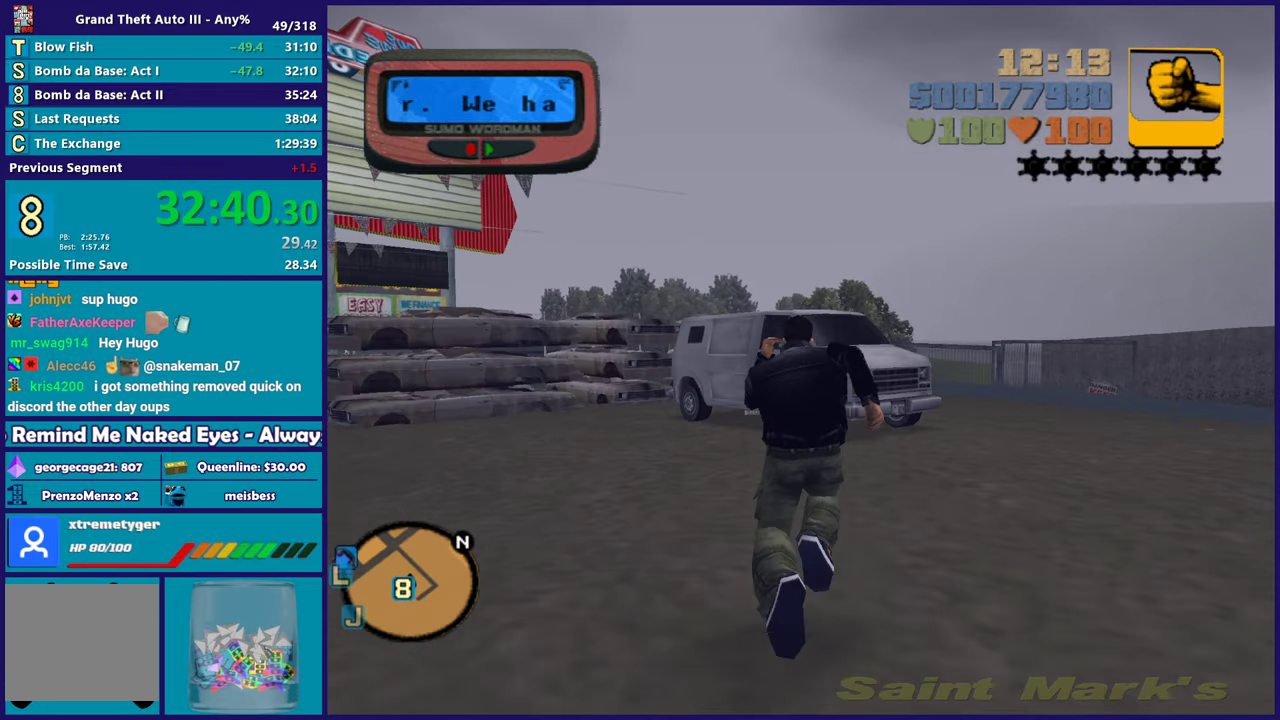
{"buttons": ["Y"], "left_stick": "up", "right_stick": "center", "events": [[117, "A", "up"], [167, "A", "down"], [167, "left_stick", "up-left"], [333, "A", "up"], [333, "left_stick", "up"], [433, "Y", "down"]]}
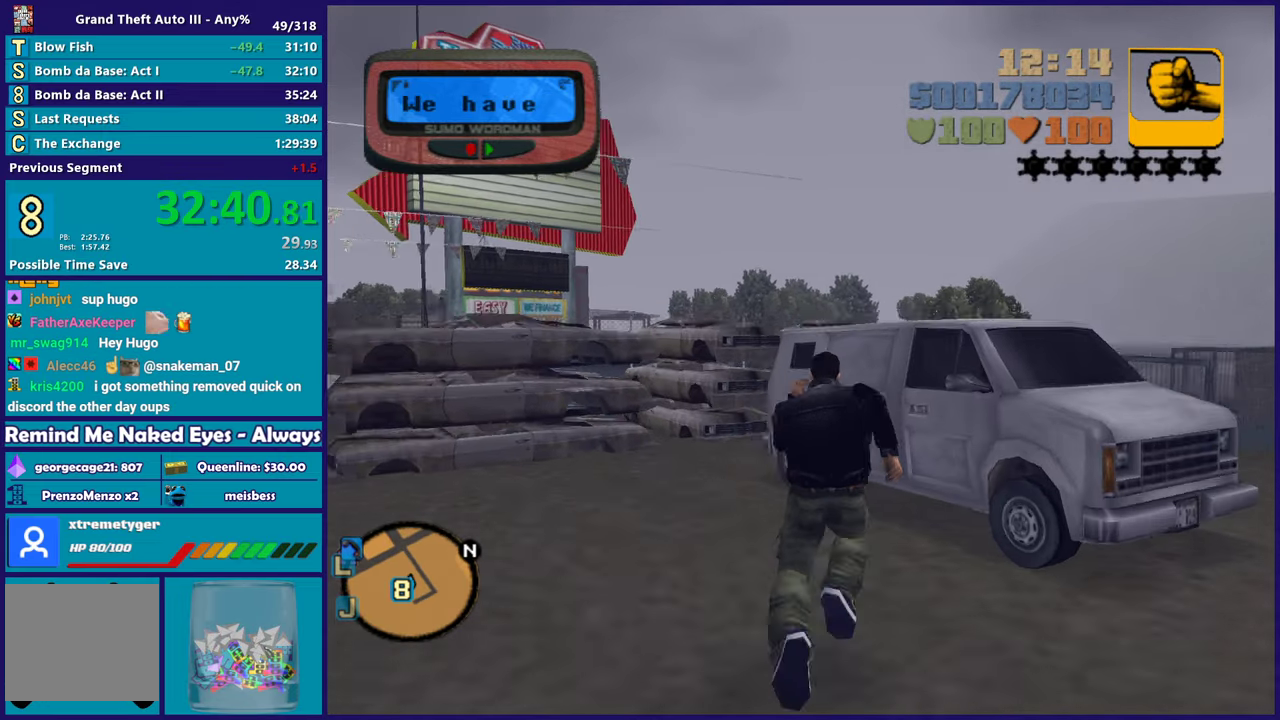
{"buttons": [], "left_stick": "center", "right_stick": "center", "events": [[67, "Y", "up"], [133, "Y", "down"], [200, "left_stick", "up-right"], [250, "left_stick", "center"], [433, "Y", "up"]]}
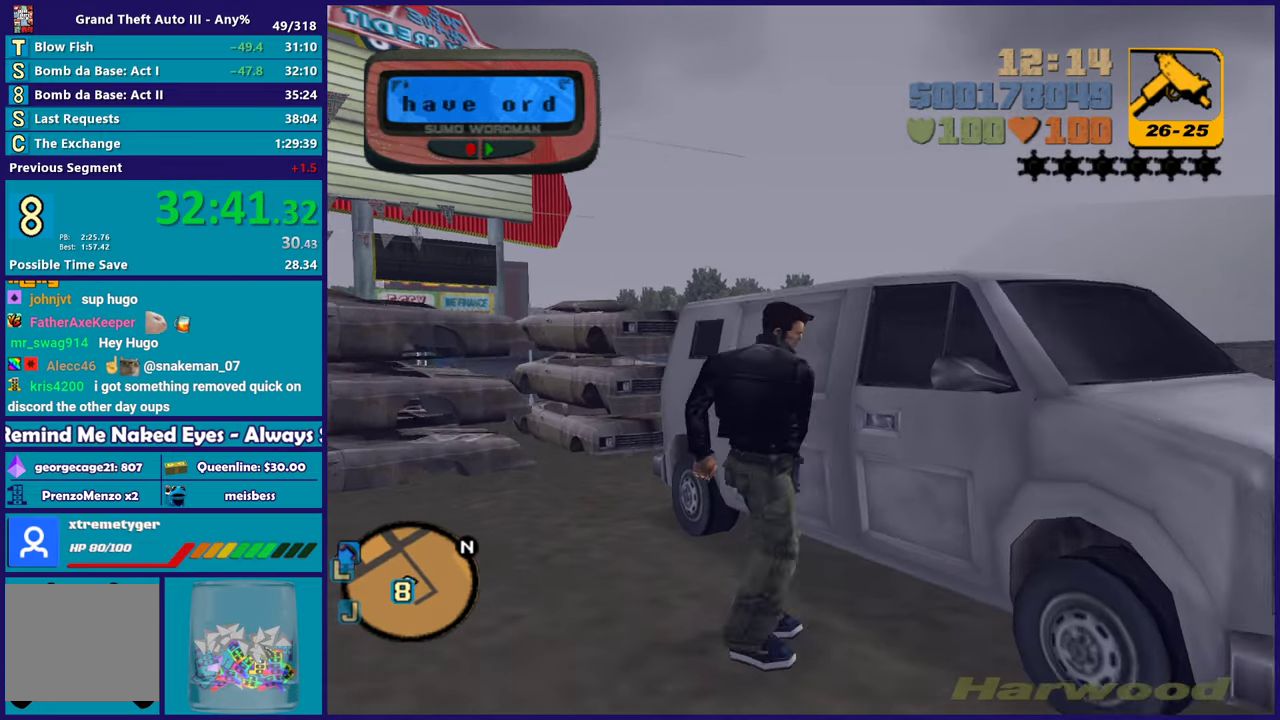
{"buttons": [], "left_stick": "center", "right_stick": "center", "events": [[17, "Y", "down"], [150, "Y", "up"]]}
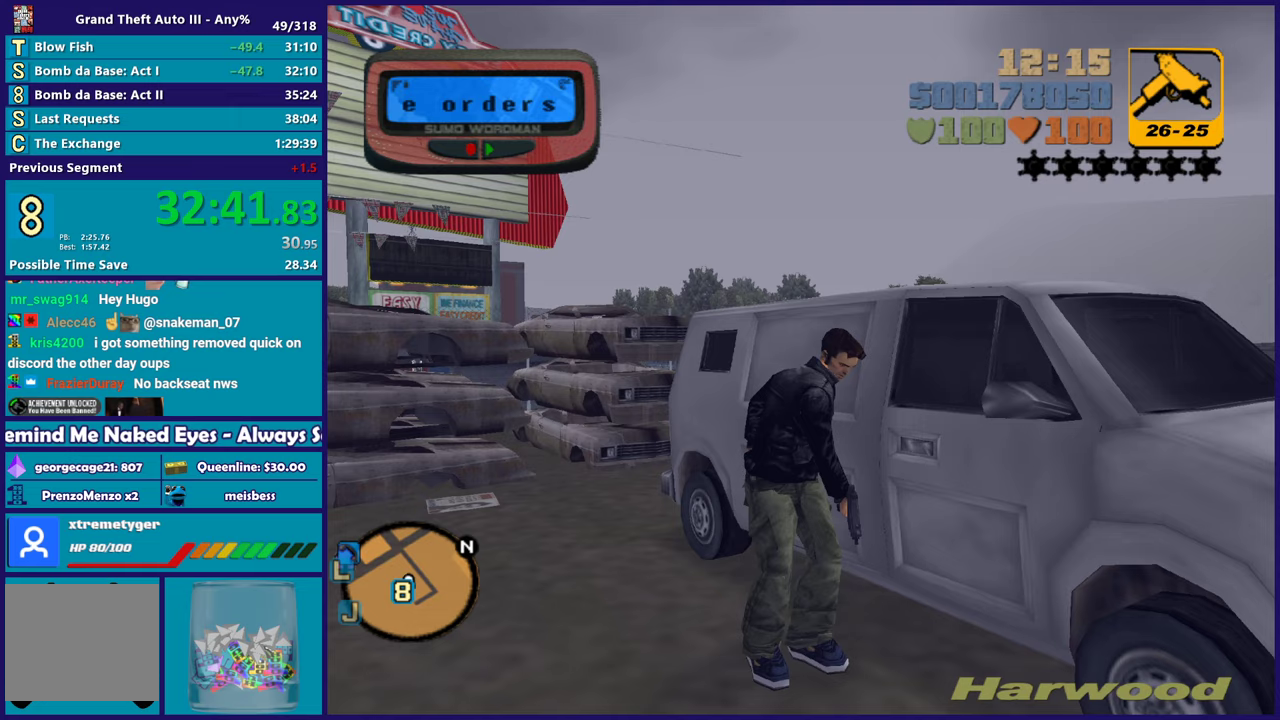
{"buttons": ["A", "R2"], "left_stick": "center", "right_stick": "center", "events": [[500, "A", "down"], [500, "R2", "down"]]}
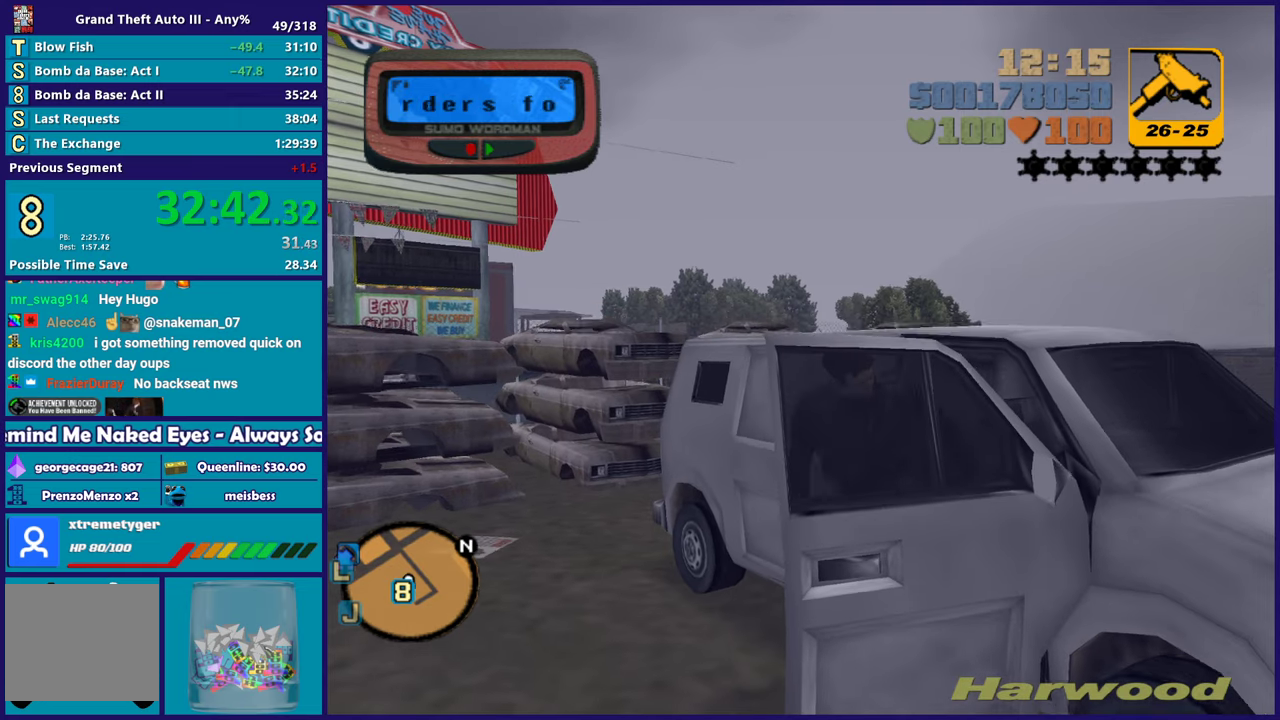
{"buttons": ["R2"], "left_stick": "right", "right_stick": "center", "events": [[17, "left_stick", "right"], [467, "A", "up"]]}
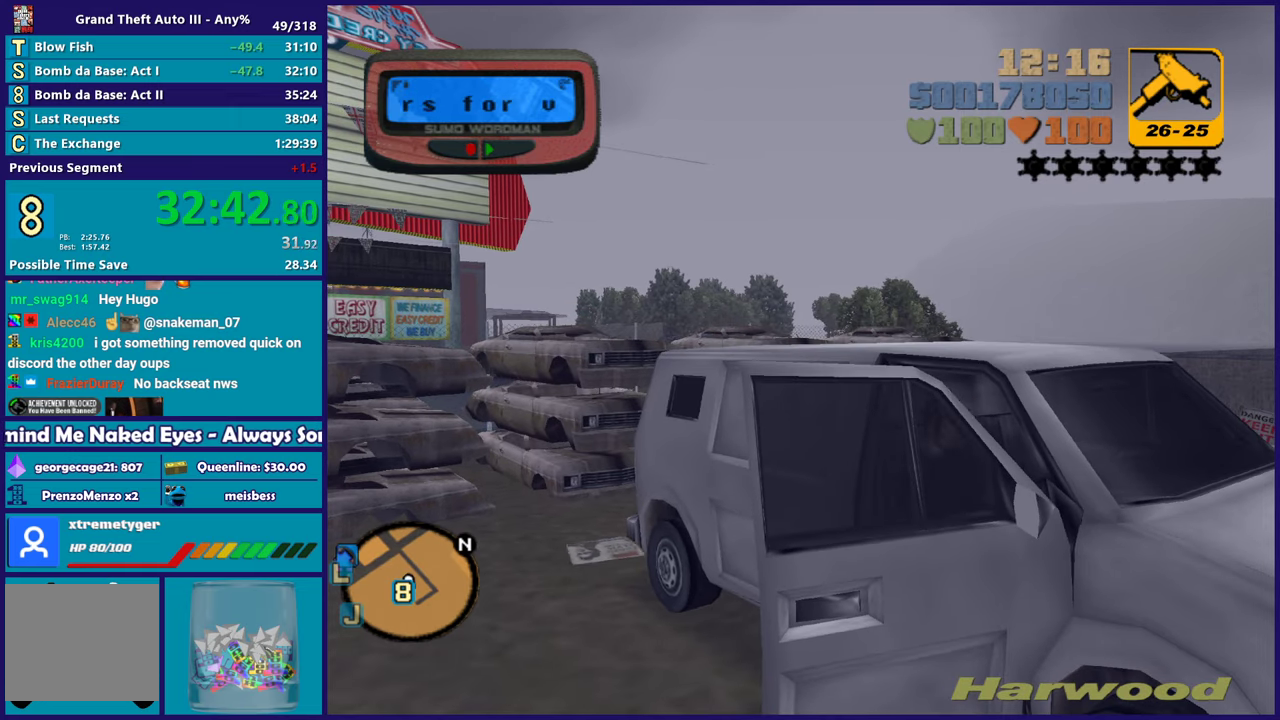
{"buttons": ["R2"], "left_stick": "right", "right_stick": "center", "events": []}
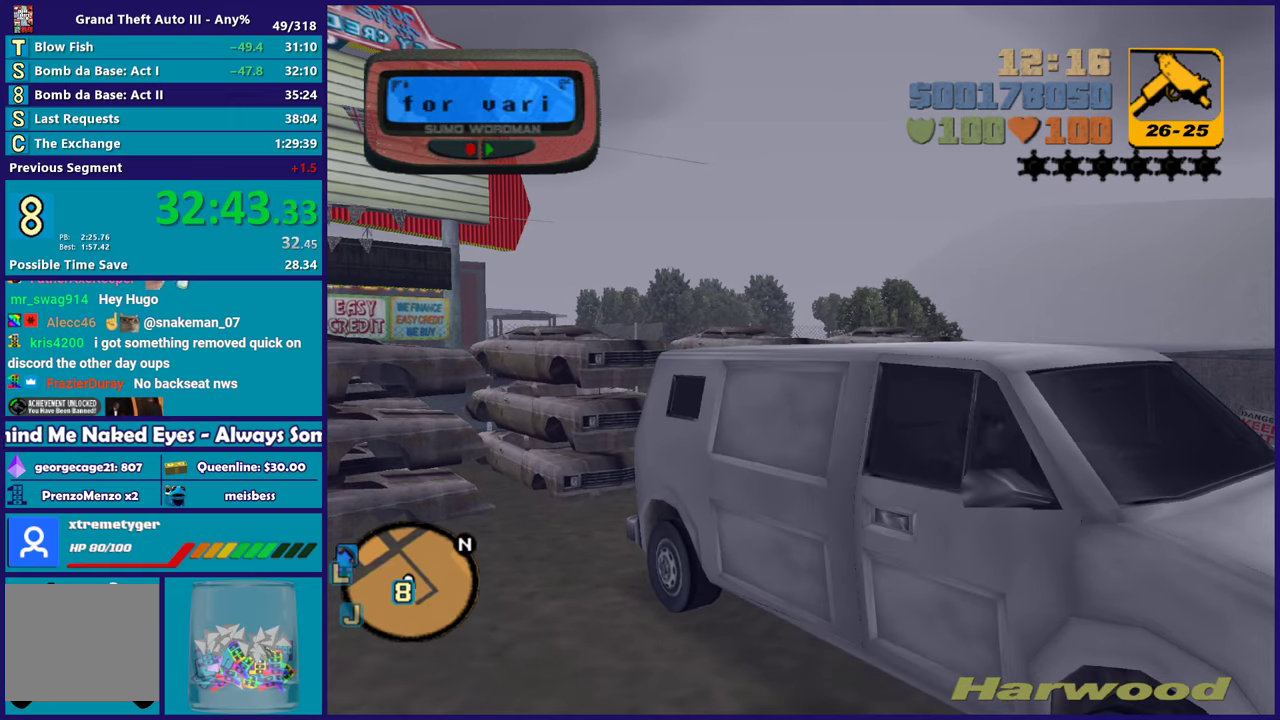
{"buttons": ["R2"], "left_stick": "center", "right_stick": "center", "events": [[250, "left_stick", "up"], [350, "left_stick", "center"]]}
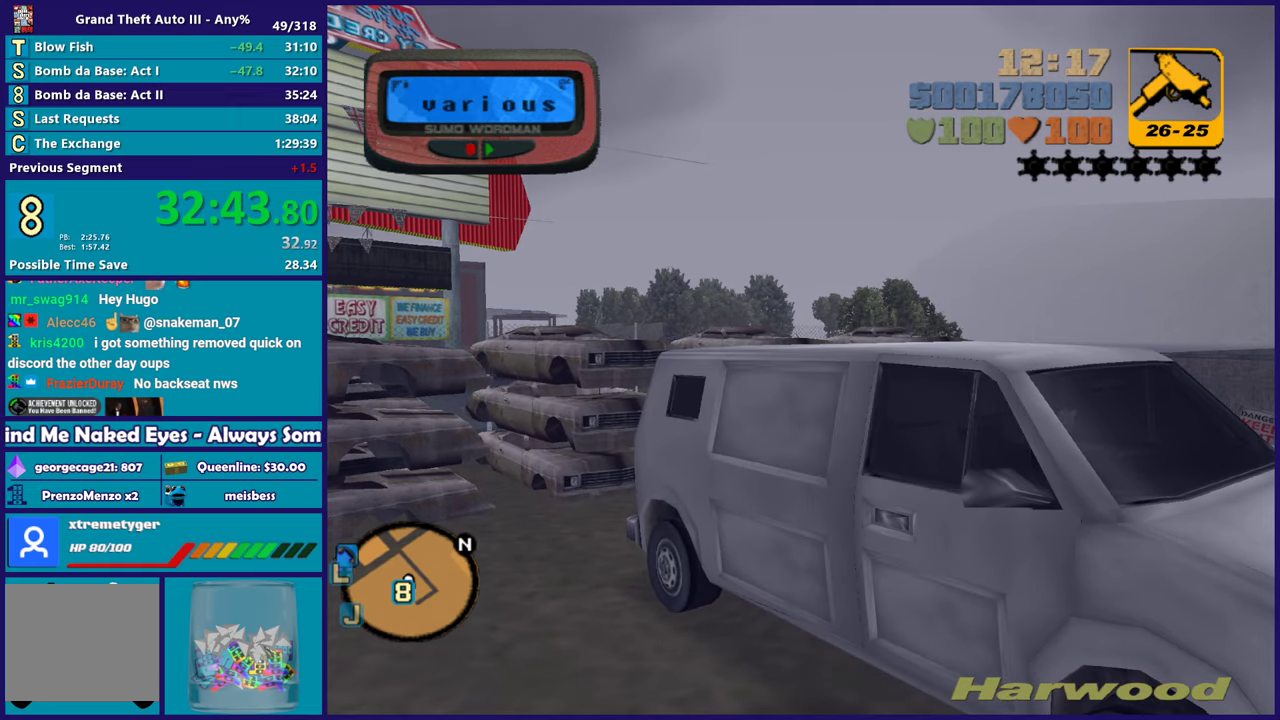
{"buttons": [], "left_stick": "right", "right_stick": "center", "events": [[383, "left_stick", "right"], [483, "R2", "up"]]}
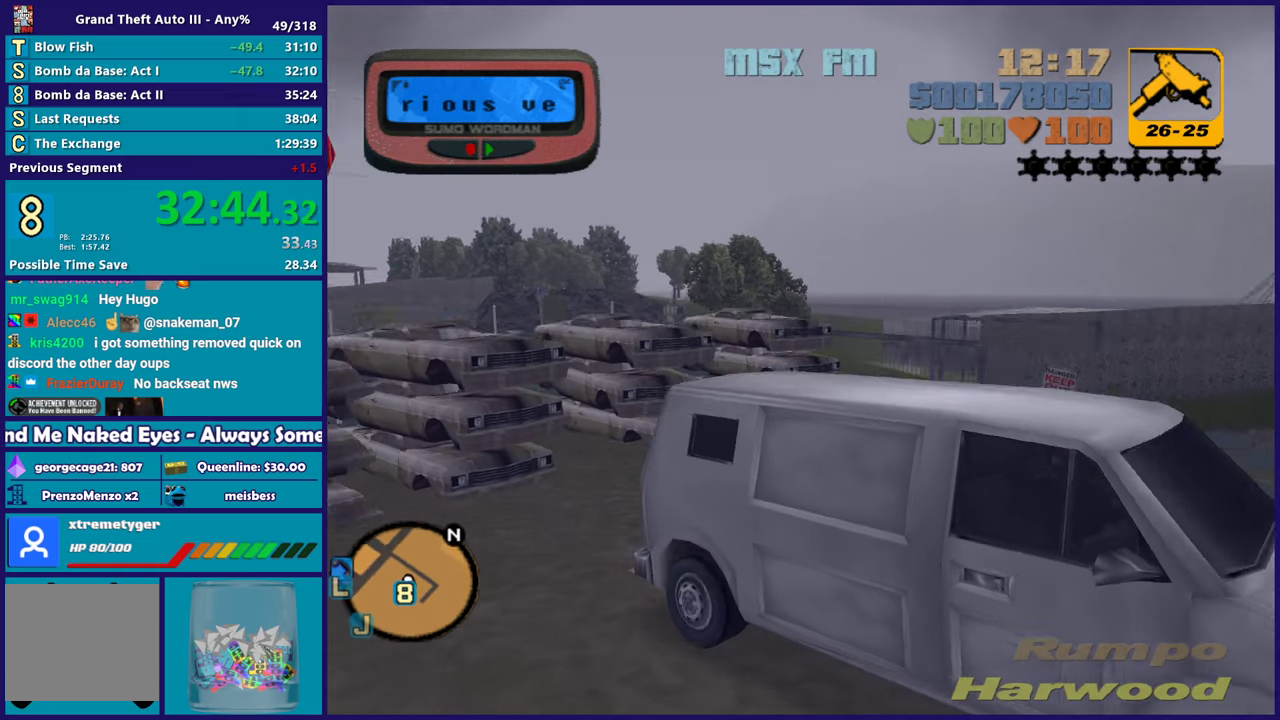
{"buttons": ["R2"], "left_stick": "right", "right_stick": "center", "events": [[83, "R2", "down"], [133, "left_stick", "center"], [267, "left_stick", "right"]]}
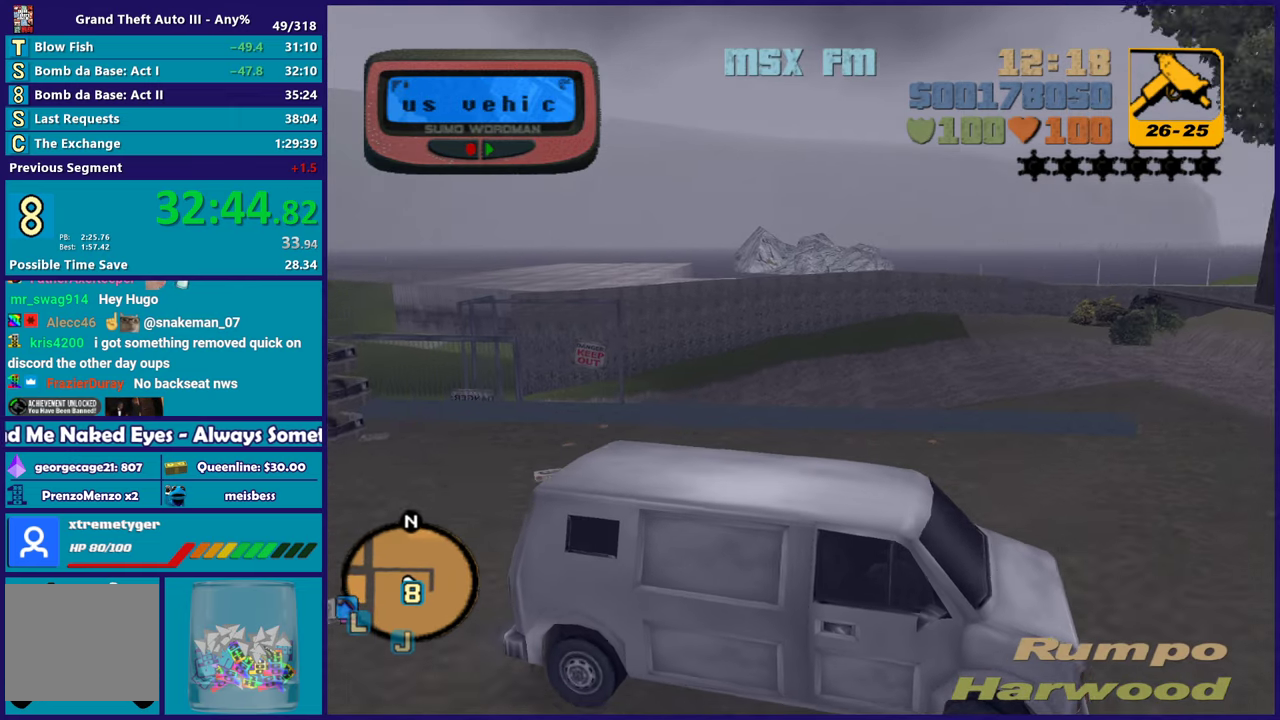
{"buttons": ["R2"], "left_stick": "right", "right_stick": "center", "events": [[17, "left_stick", "center"], [133, "left_stick", "right"], [367, "left_stick", "center"], [450, "left_stick", "right"]]}
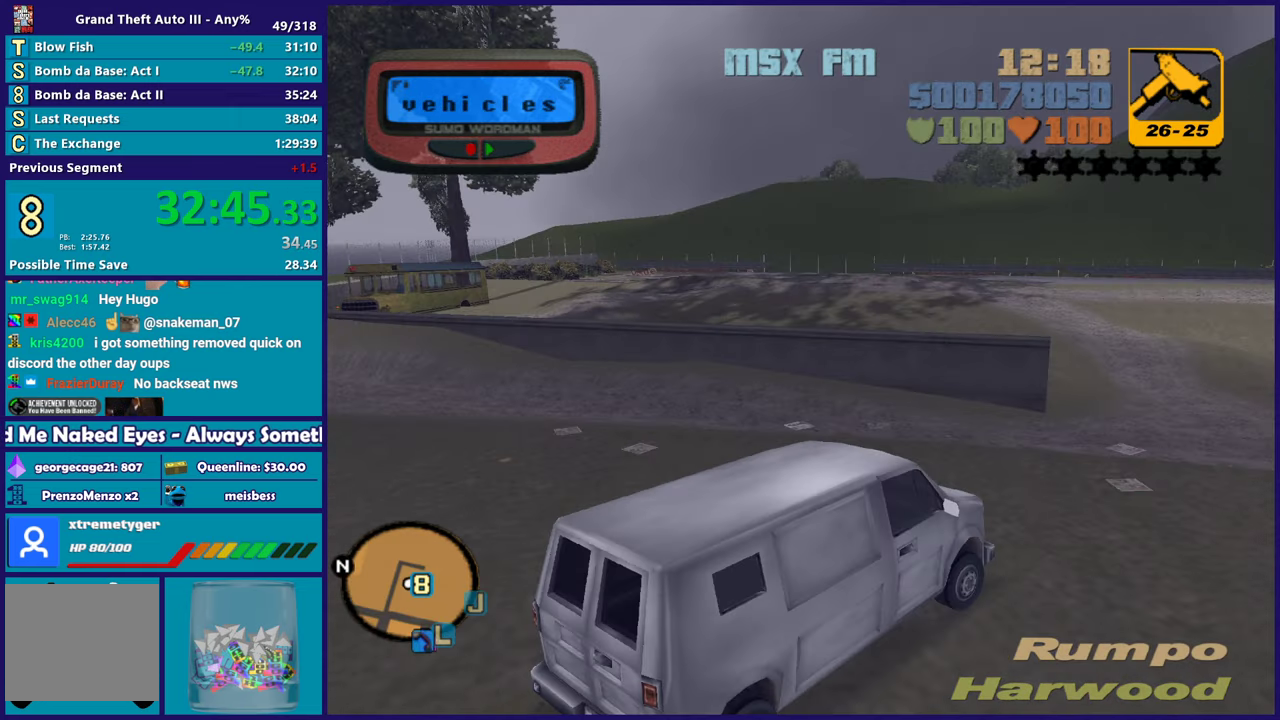
{"buttons": ["R2"], "left_stick": "right", "right_stick": "center", "events": [[117, "R2", "up"], [250, "R2", "down"], [267, "left_stick", "up-right"], [400, "left_stick", "right"]]}